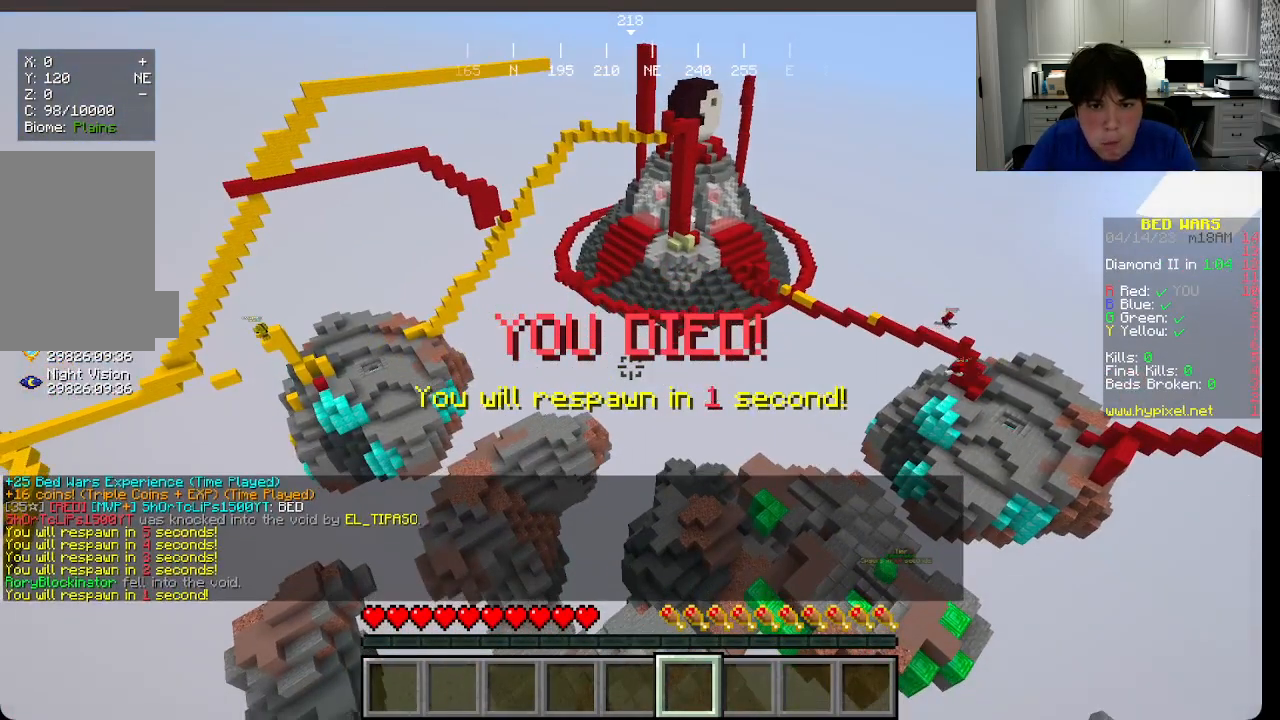
Gameplay with keyboard and mouse; each line is a JSON object with the keys and mouse buttons held at the frame after it. "events" lists presses ("down") and releases ("up") of "a", "d", "s", "w", "mouse_left" and "mouse_right" between this image and that frame as [ms after this image, input, new state], when the widget could be followed in between. "mouse_left", "mouse_right" = the "left", "right" buttons of the "mouse" list. No other keys are recorded. Fast repeated clicks can show as one long hold. Mouse movement is not recorded.
{"keys": ["w"], "mouse": [], "events": [[433, "w", "down"]]}
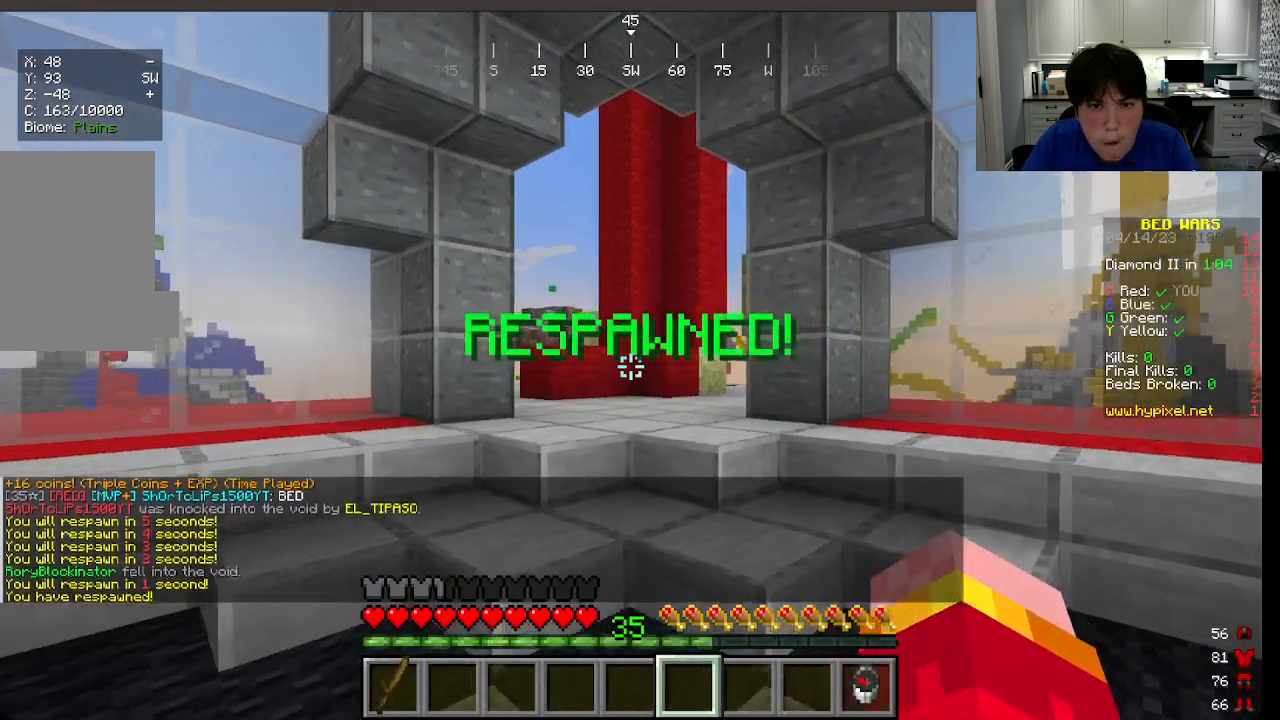
{"keys": ["w"], "mouse": [], "events": []}
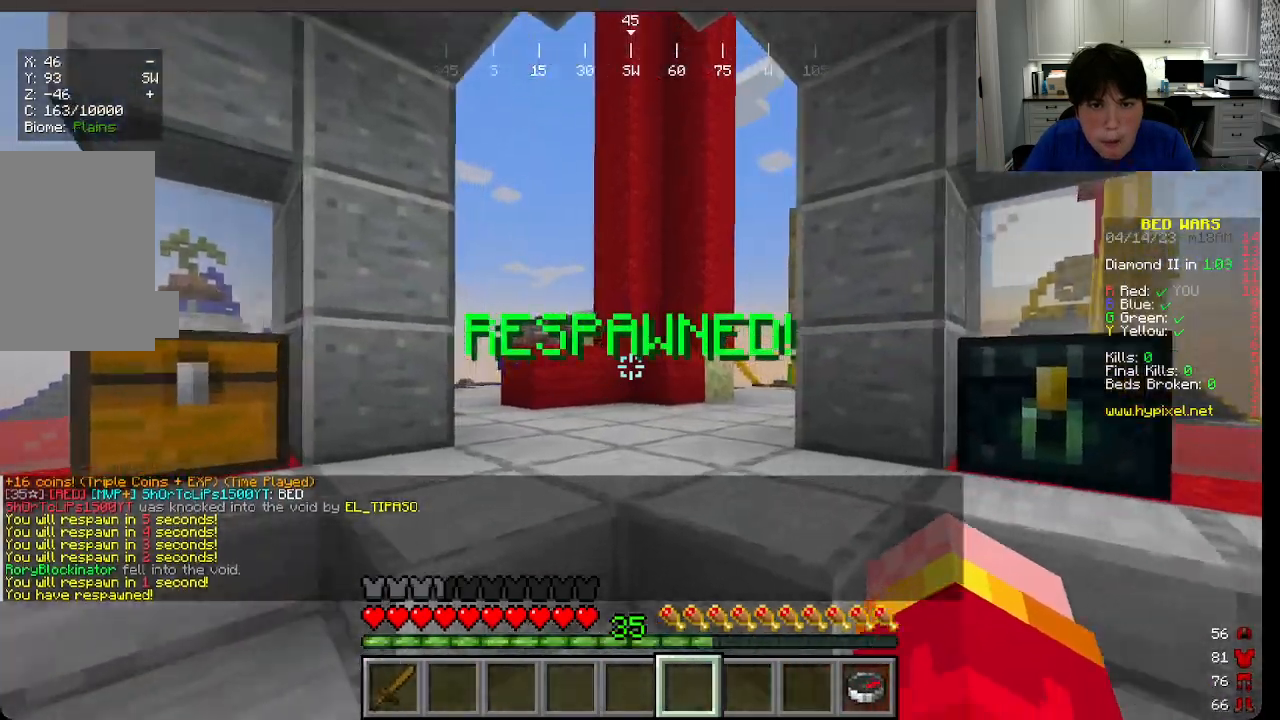
{"keys": ["w"], "mouse": [], "events": []}
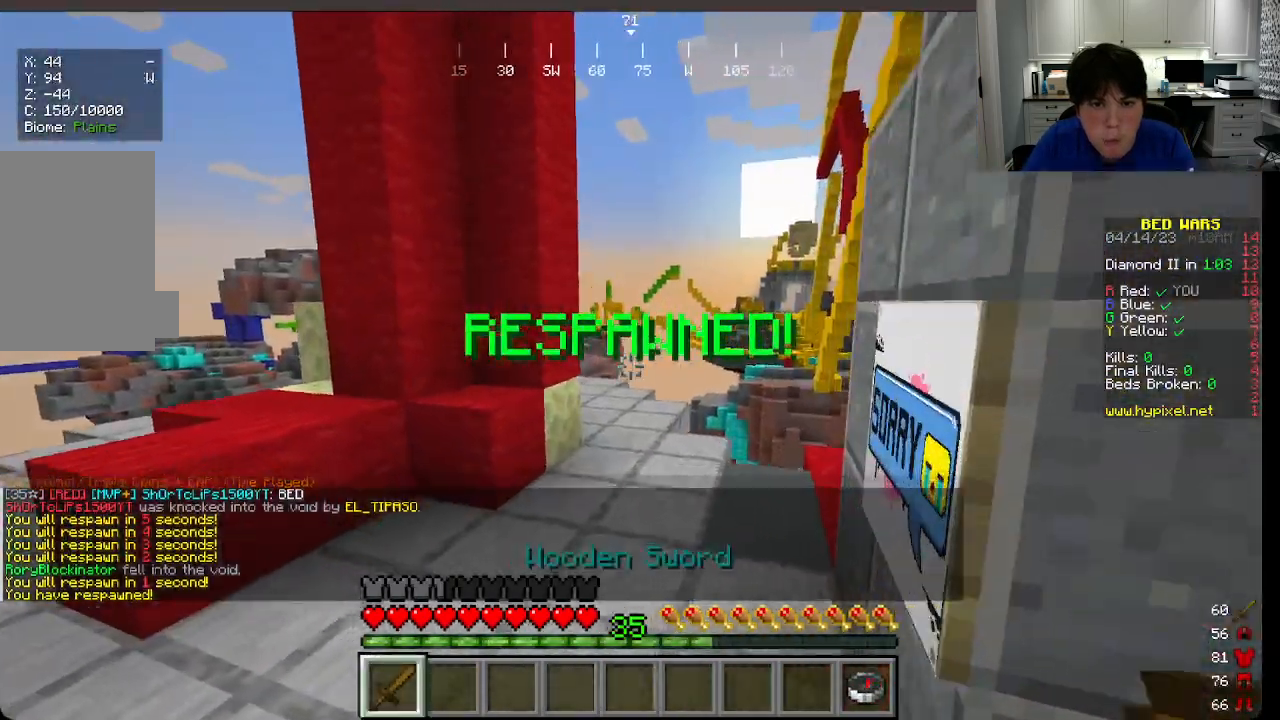
{"keys": ["w"], "mouse": [], "events": []}
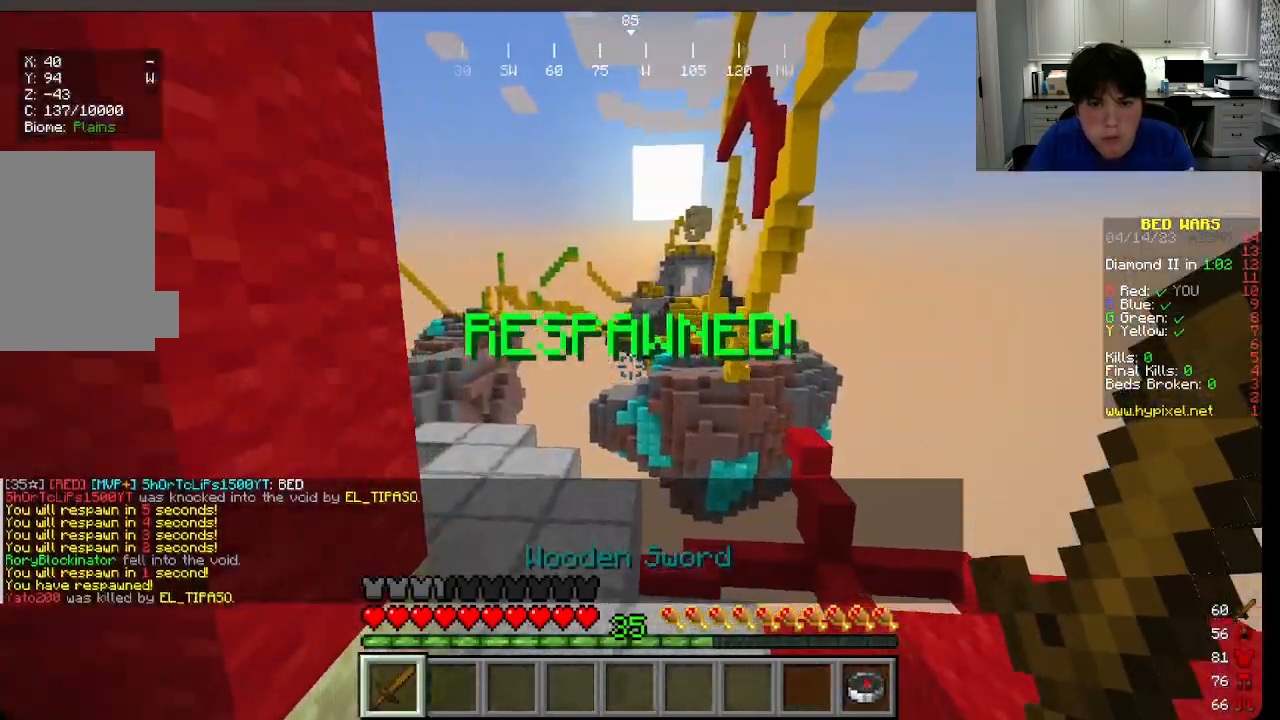
{"keys": ["d", "w"], "mouse": [], "events": [[283, "d", "down"]]}
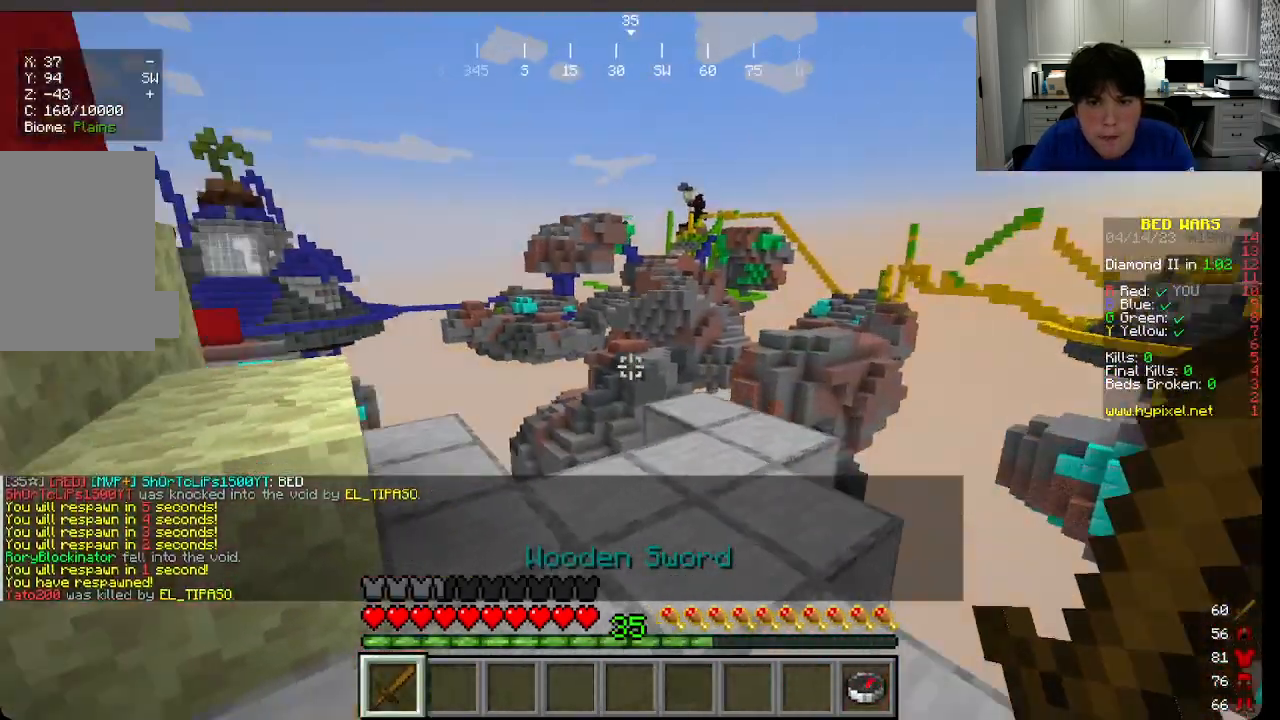
{"keys": [], "mouse": [], "events": [[200, "d", "up"], [216, "w", "up"]]}
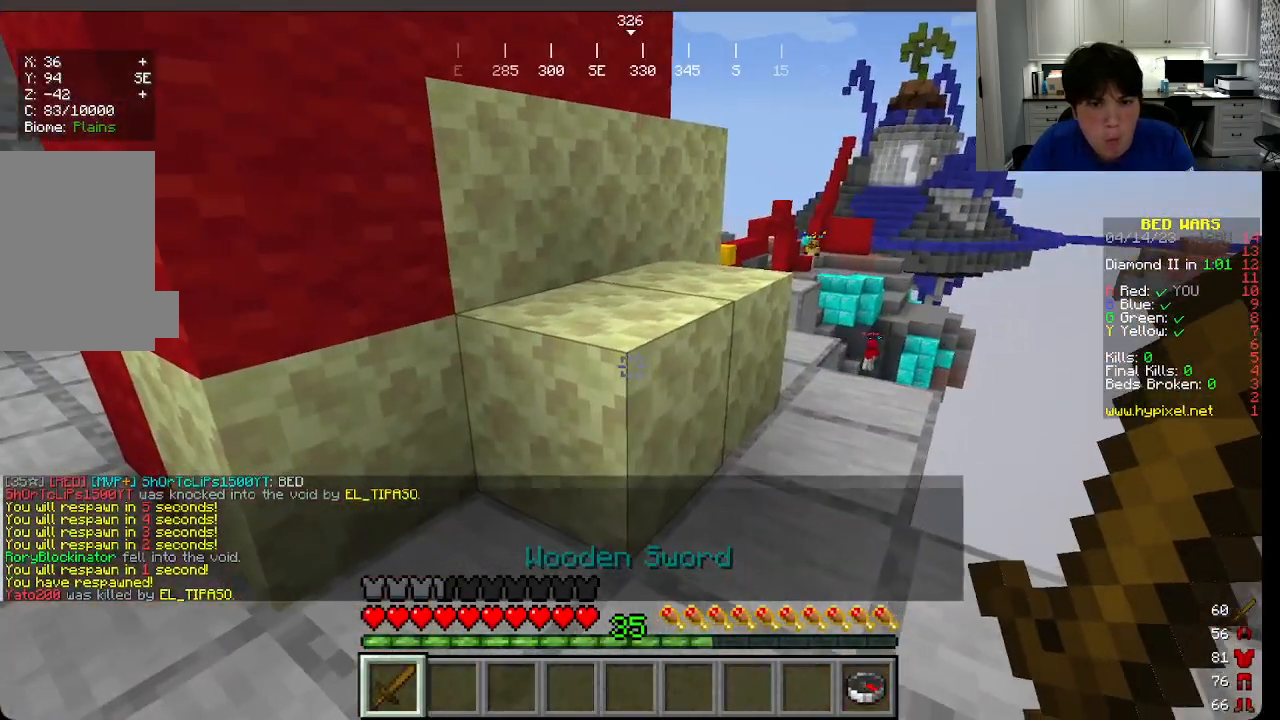
{"keys": ["w"], "mouse": [], "events": [[83, "w", "down"], [200, "a", "down"], [316, "a", "up"]]}
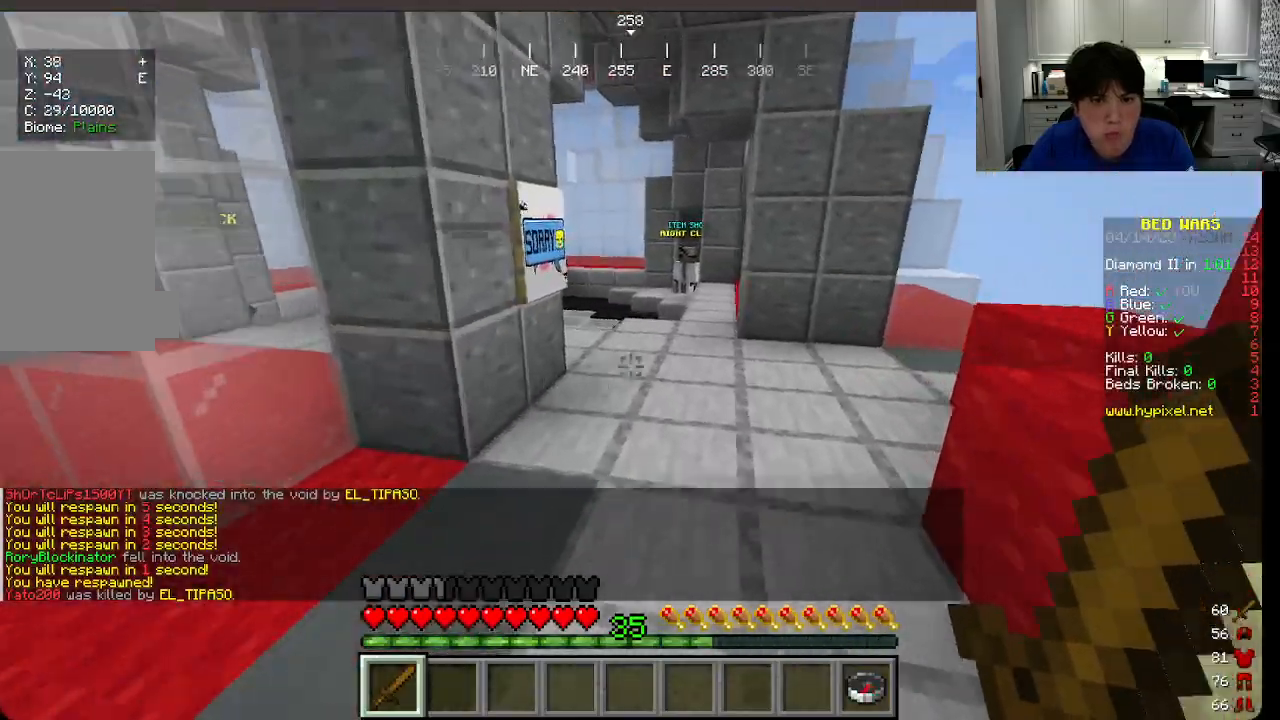
{"keys": ["w"], "mouse": [], "events": []}
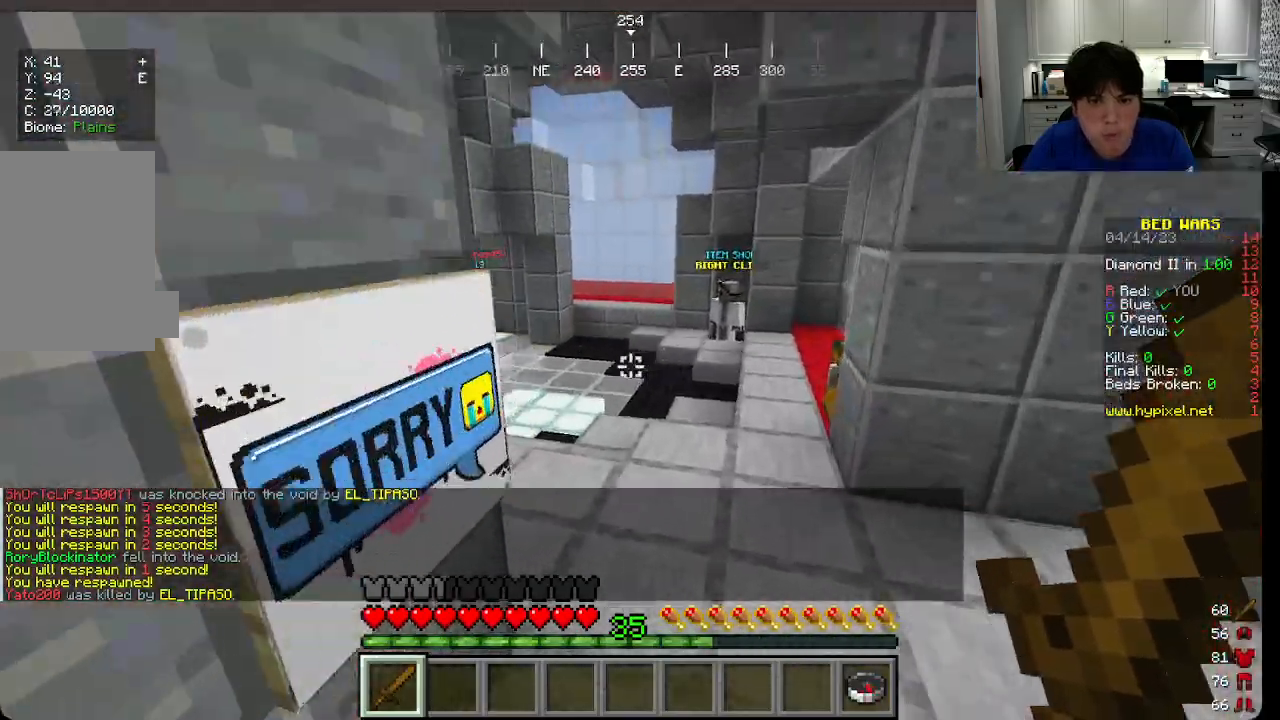
{"keys": ["w"], "mouse": [], "events": []}
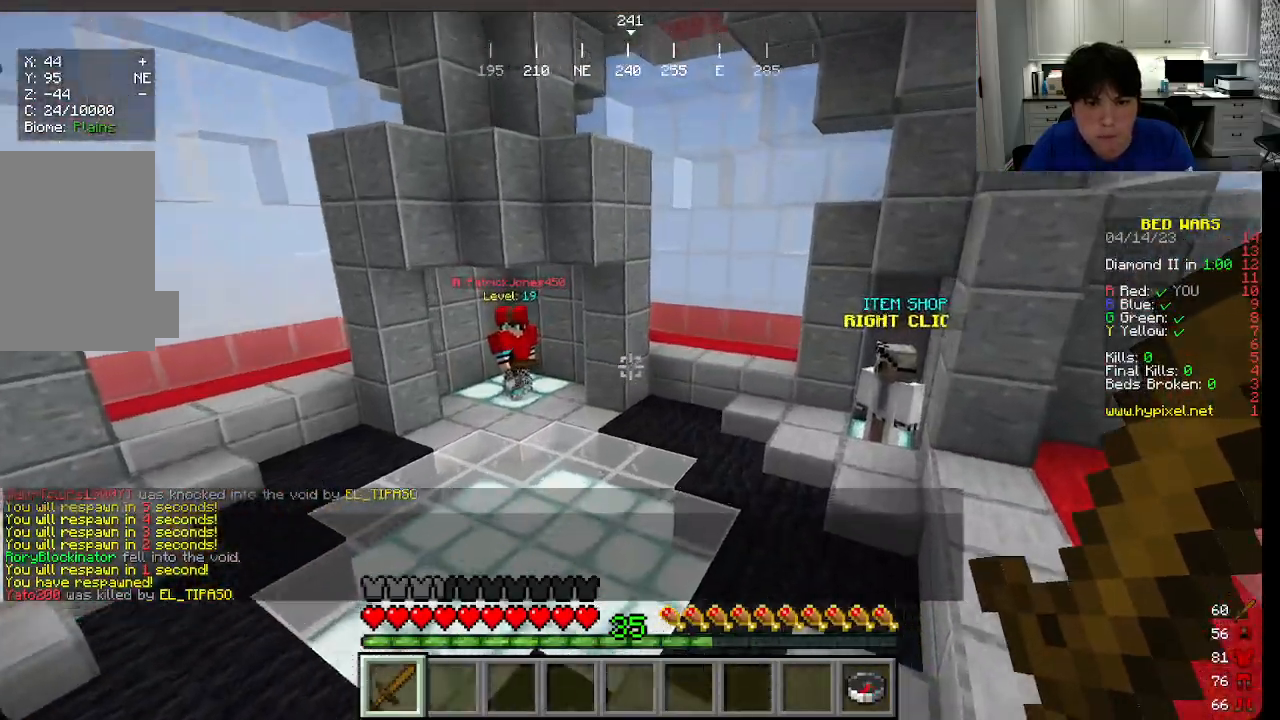
{"keys": ["a", "w"], "mouse": [], "events": [[100, "a", "down"]]}
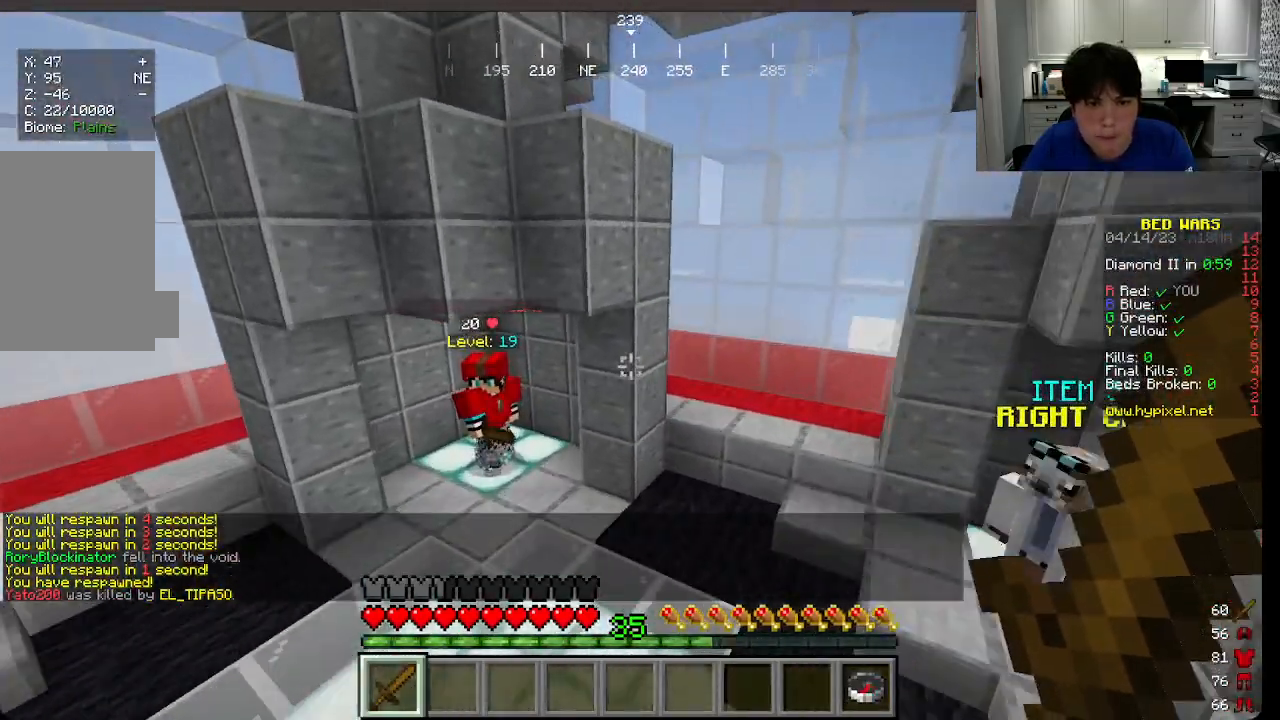
{"keys": ["a", "w"], "mouse": [], "events": []}
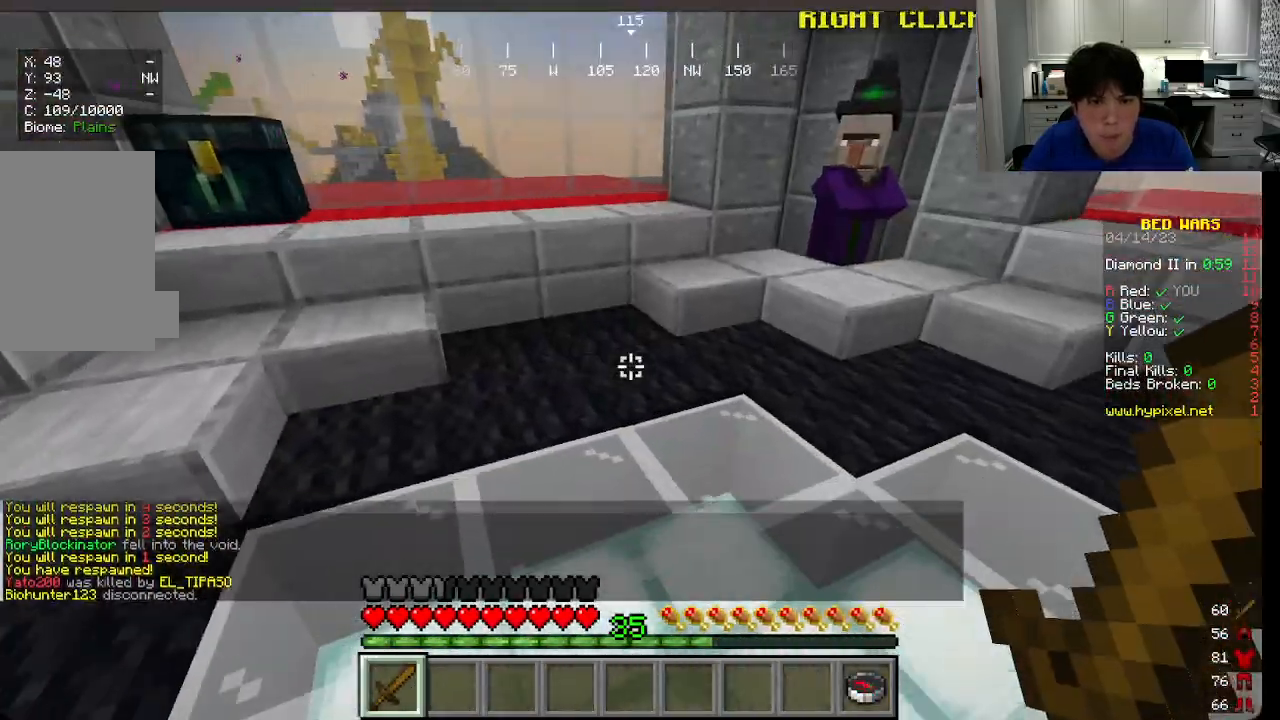
{"keys": ["w"], "mouse": [], "events": [[433, "a", "up"]]}
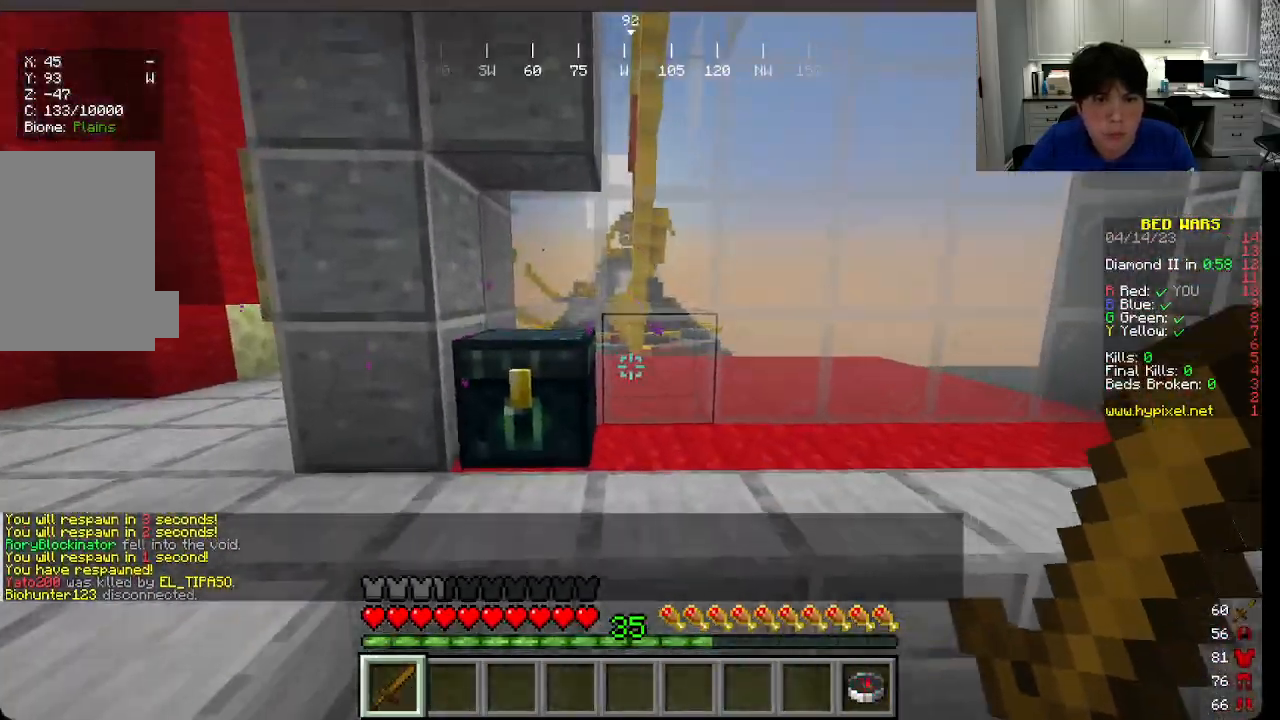
{"keys": [], "mouse": [], "events": [[33, "mouse_right", "down"], [100, "w", "up"], [166, "mouse_right", "up"], [250, "mouse_right", "down"], [400, "mouse_right", "up"]]}
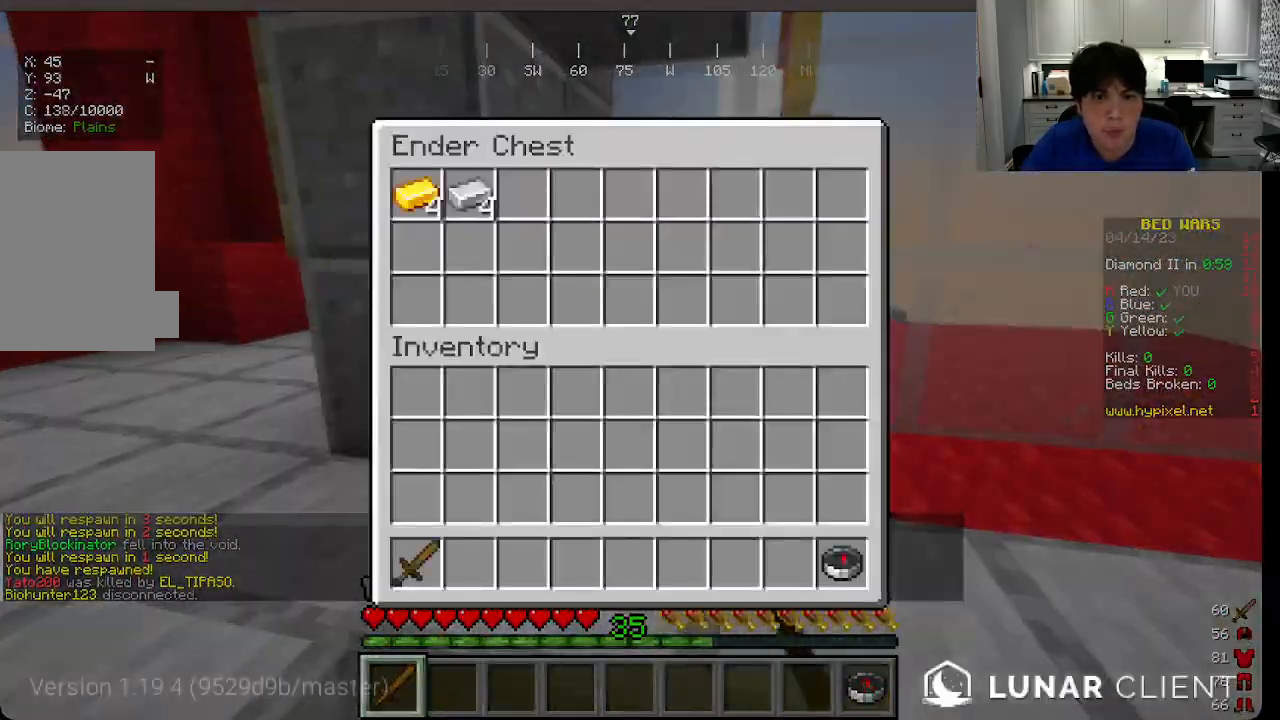
{"keys": [], "mouse": [], "events": []}
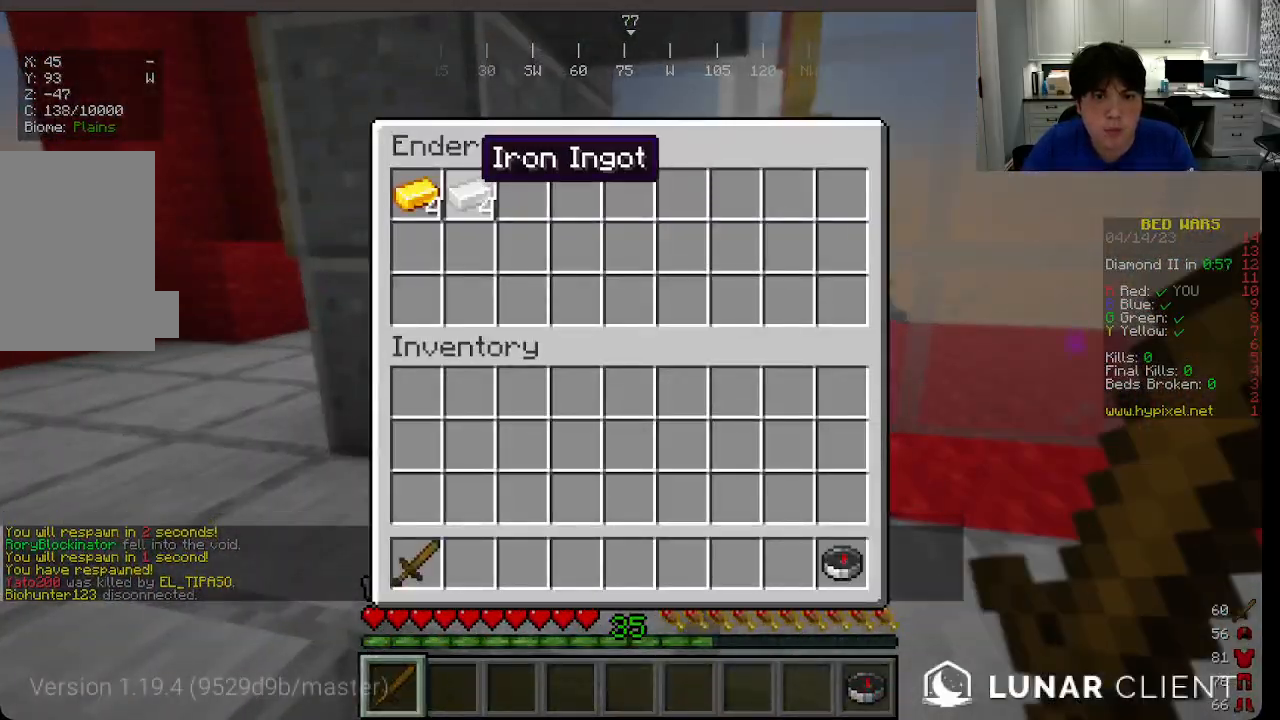
{"keys": ["w"], "mouse": ["left"], "events": [[216, "w", "down"], [400, "mouse_left", "down"]]}
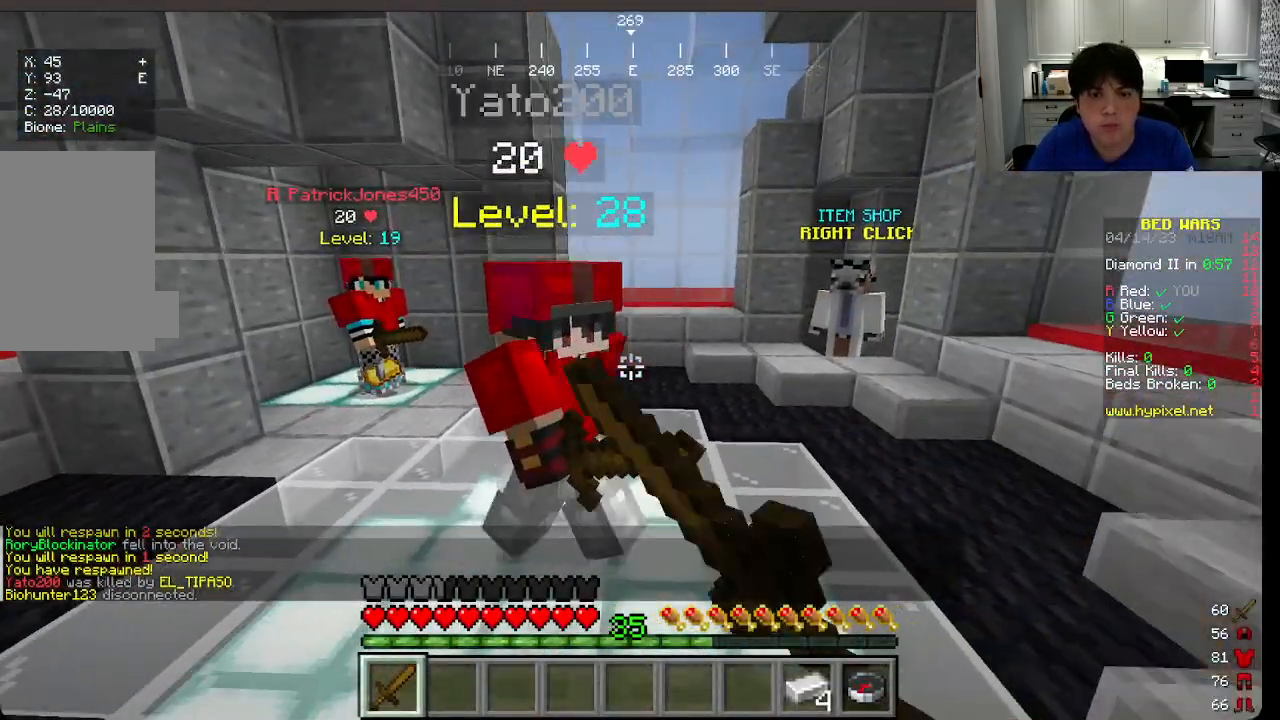
{"keys": ["w"], "mouse": [], "events": [[383, "mouse_left", "up"]]}
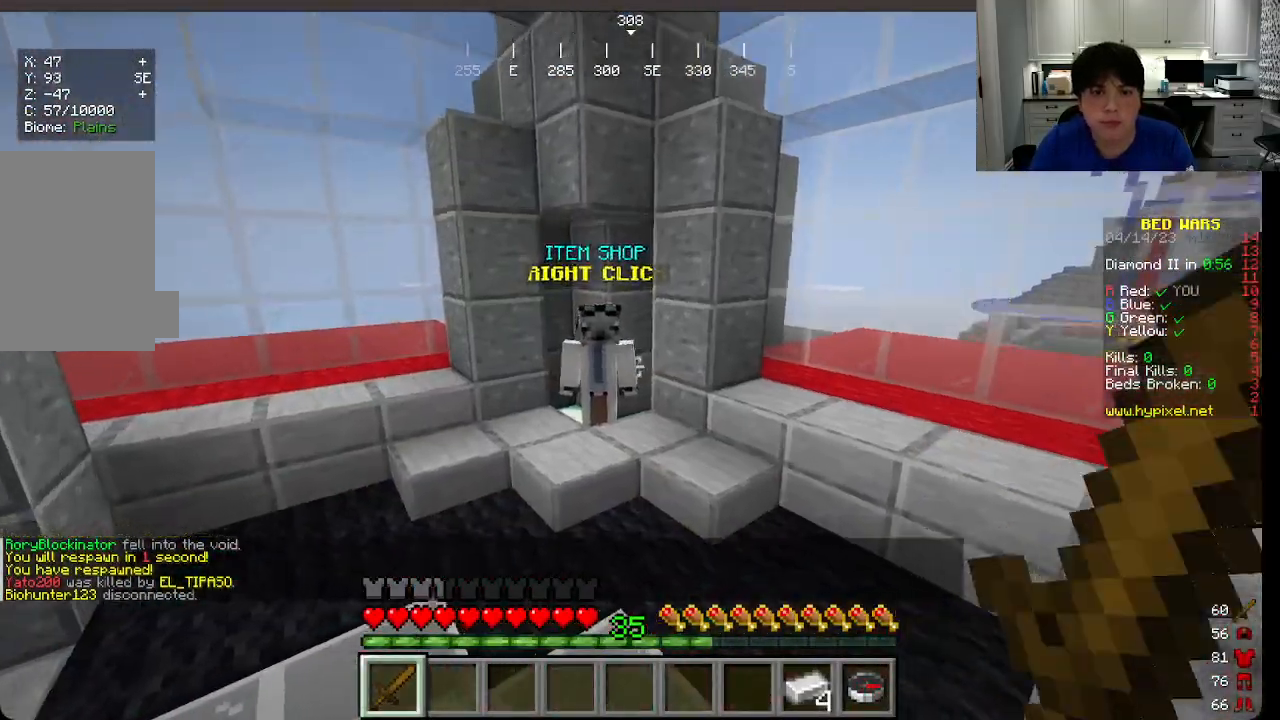
{"keys": ["w"], "mouse": ["right"], "events": [[483, "mouse_right", "down"]]}
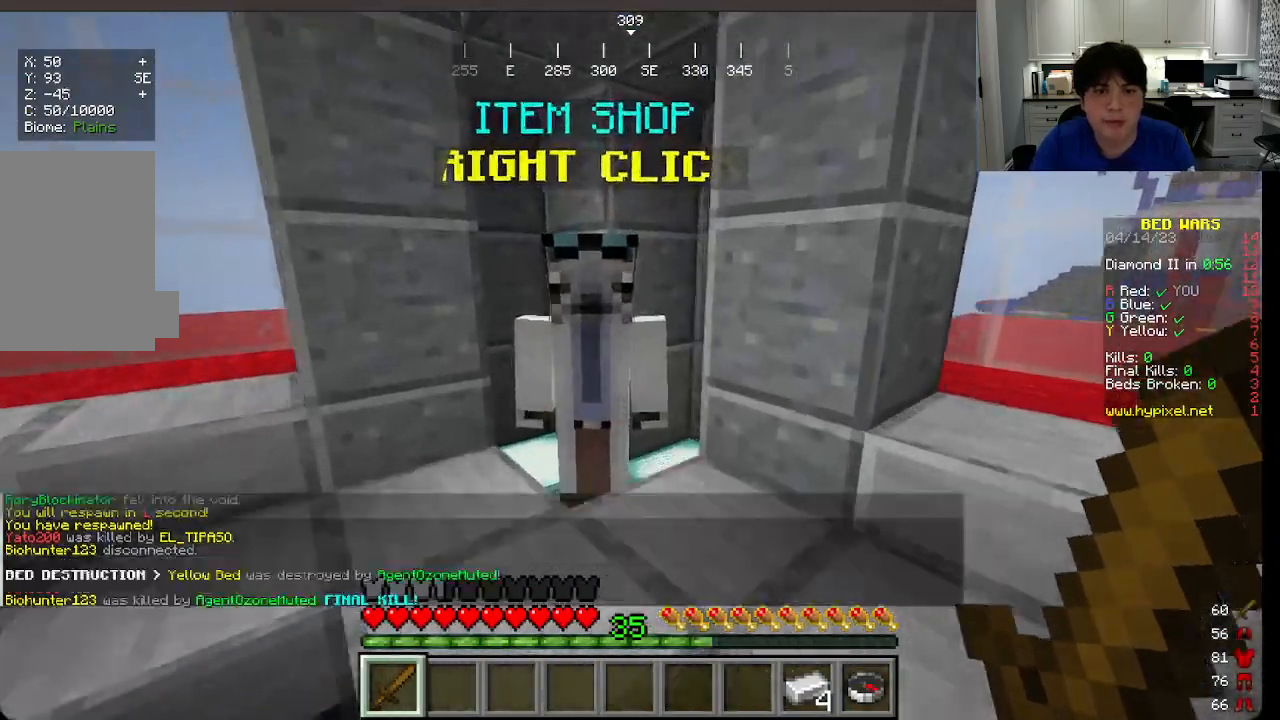
{"keys": [], "mouse": [], "events": [[133, "mouse_right", "up"], [133, "w", "up"]]}
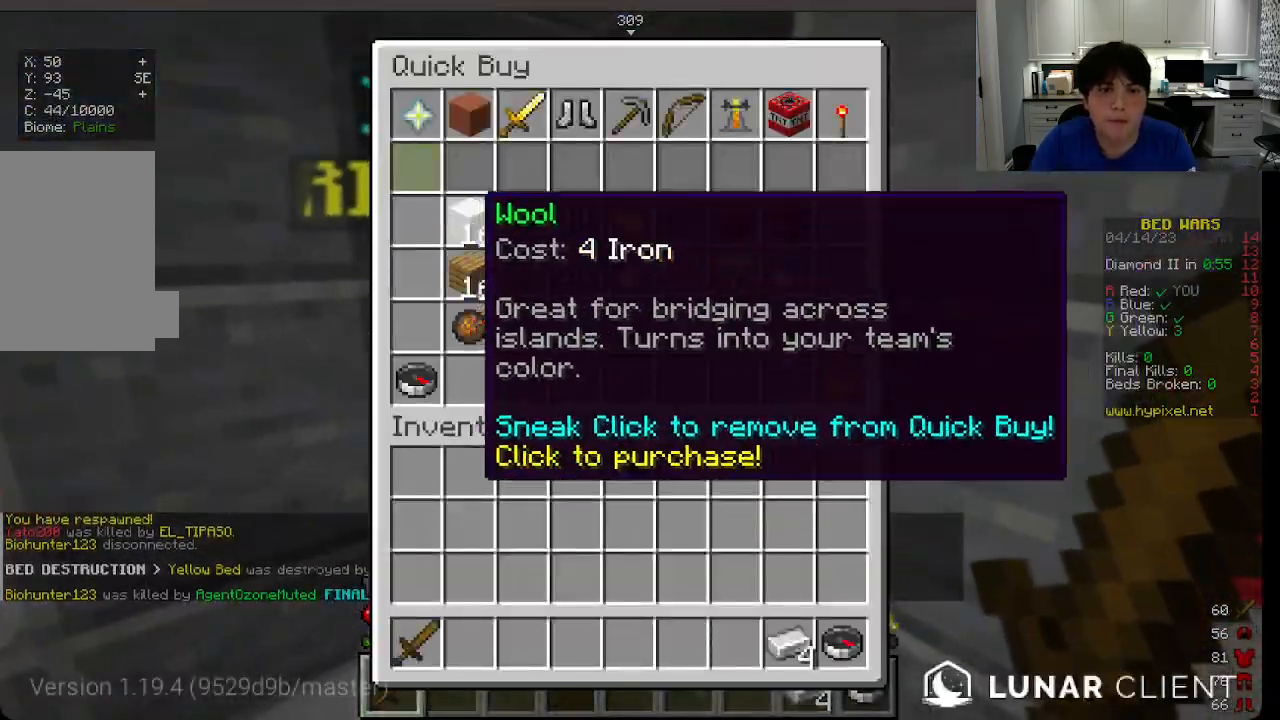
{"keys": ["w"], "mouse": [], "events": [[466, "w", "down"]]}
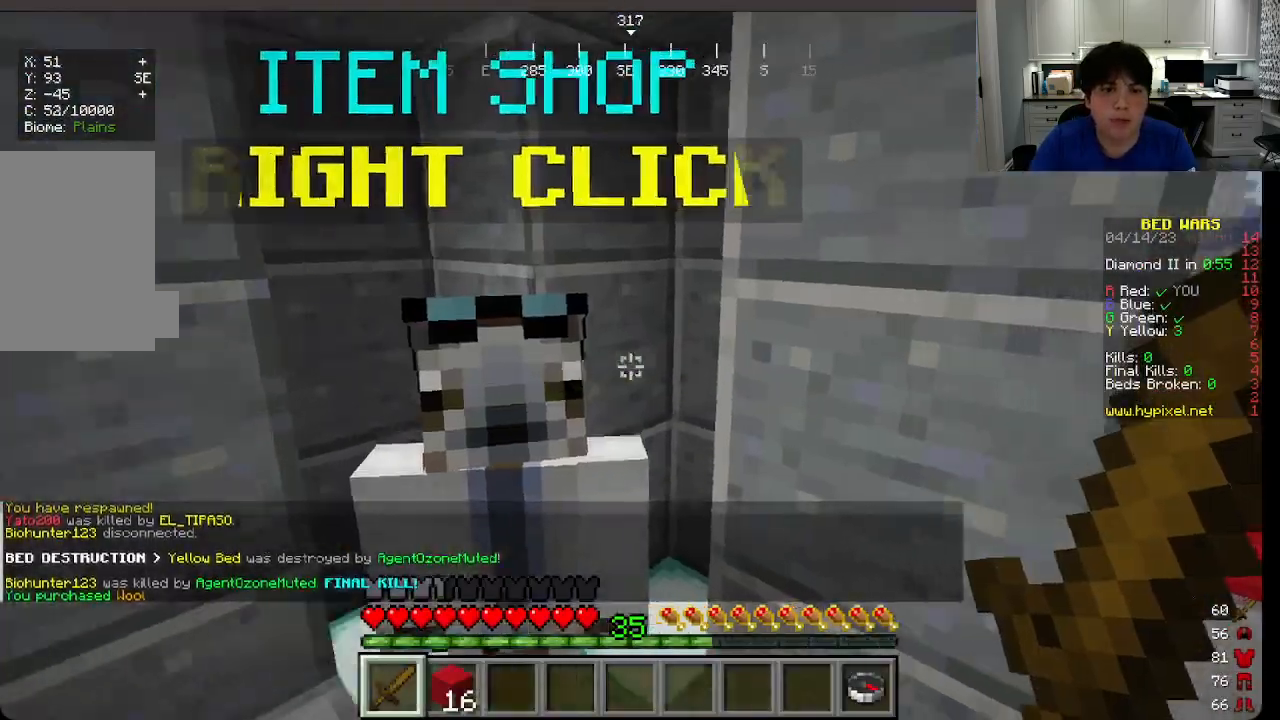
{"keys": ["w"], "mouse": [], "events": []}
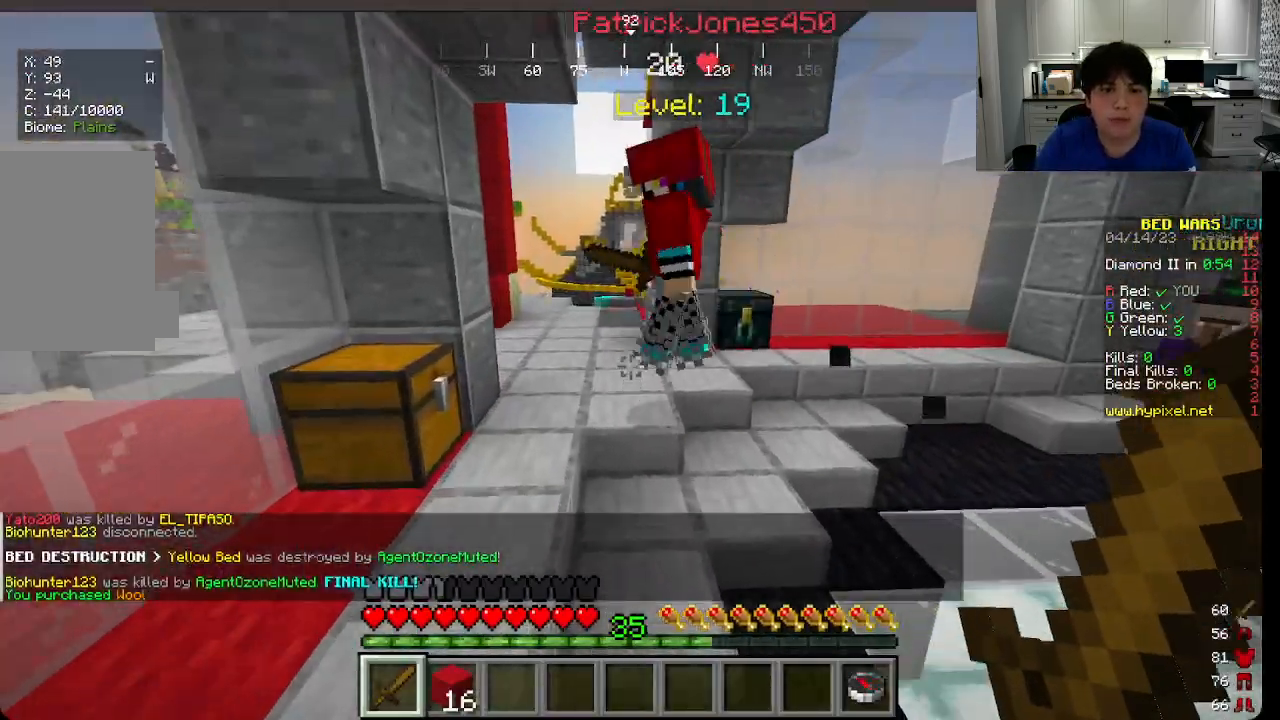
{"keys": ["w"], "mouse": [], "events": []}
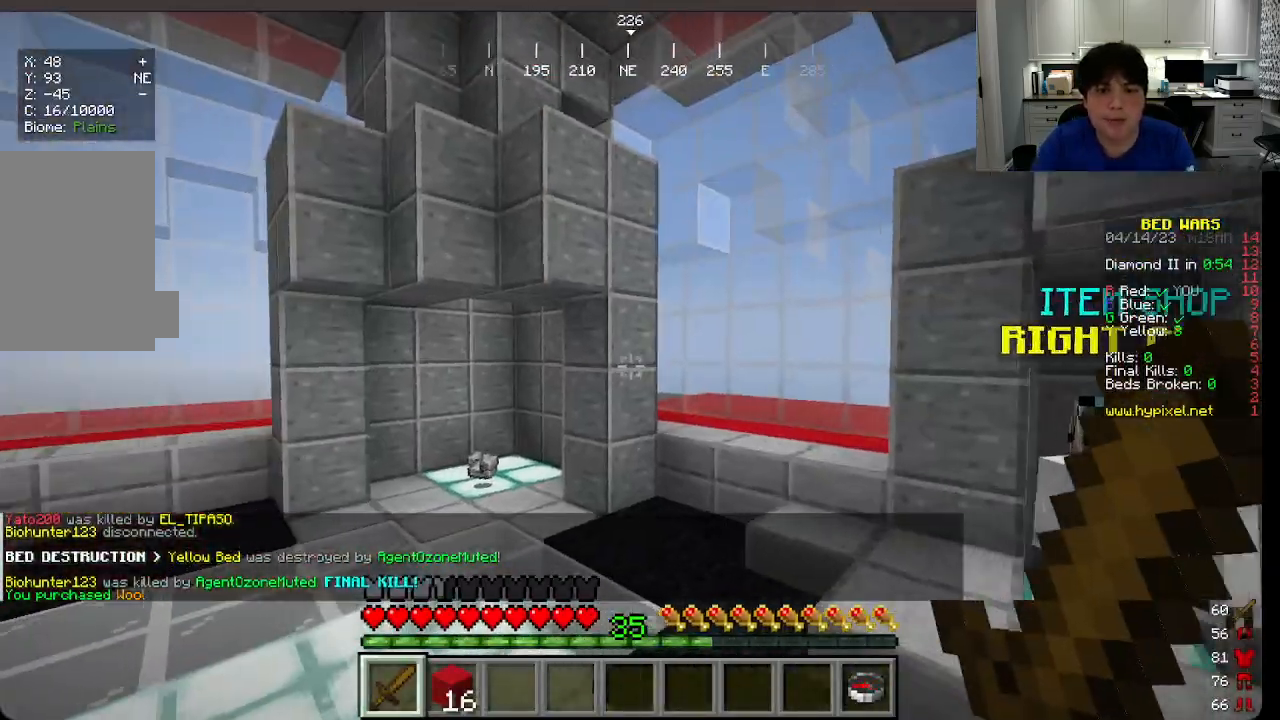
{"keys": ["w"], "mouse": [], "events": []}
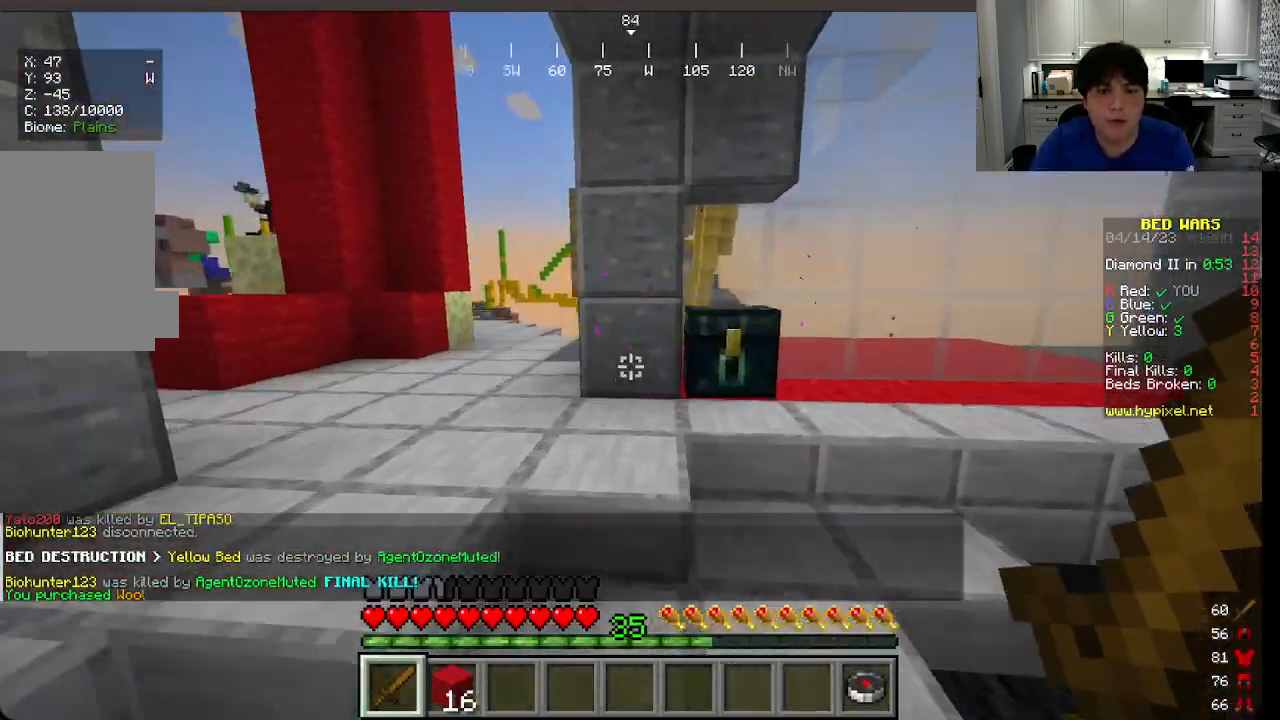
{"keys": ["w"], "mouse": ["left"], "events": [[483, "mouse_left", "down"]]}
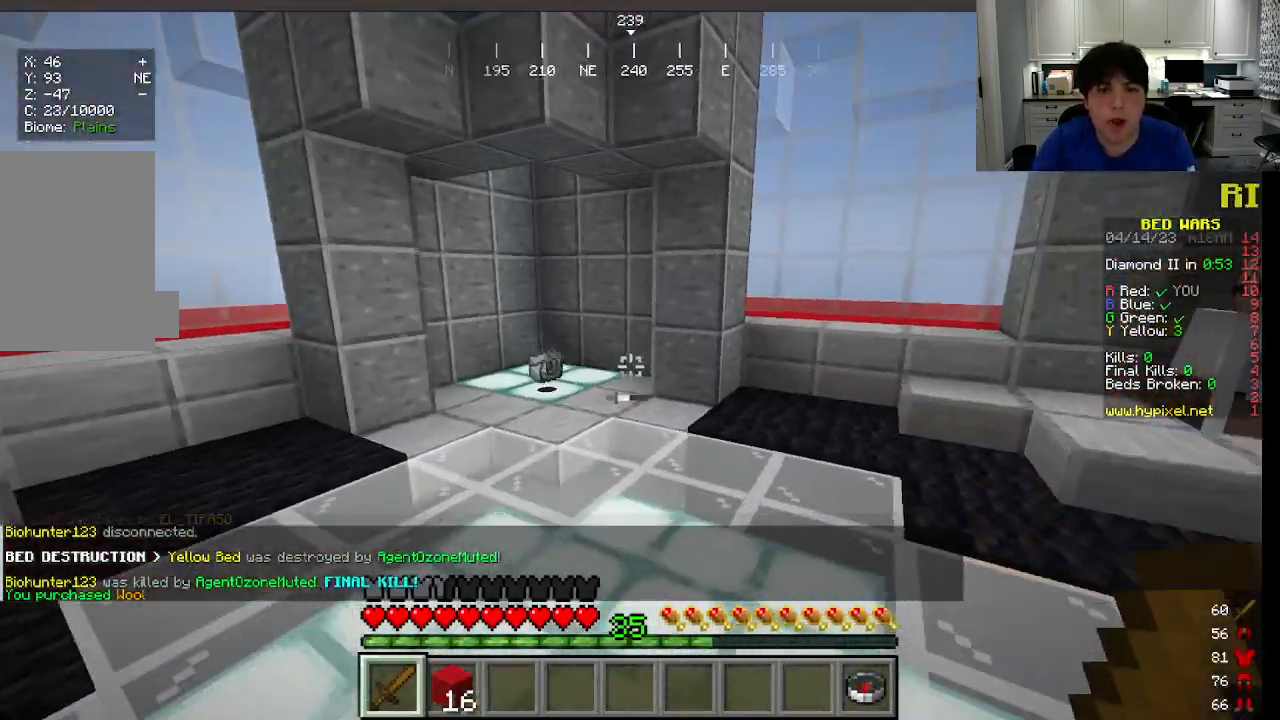
{"keys": ["w"], "mouse": [], "events": [[150, "mouse_left", "up"]]}
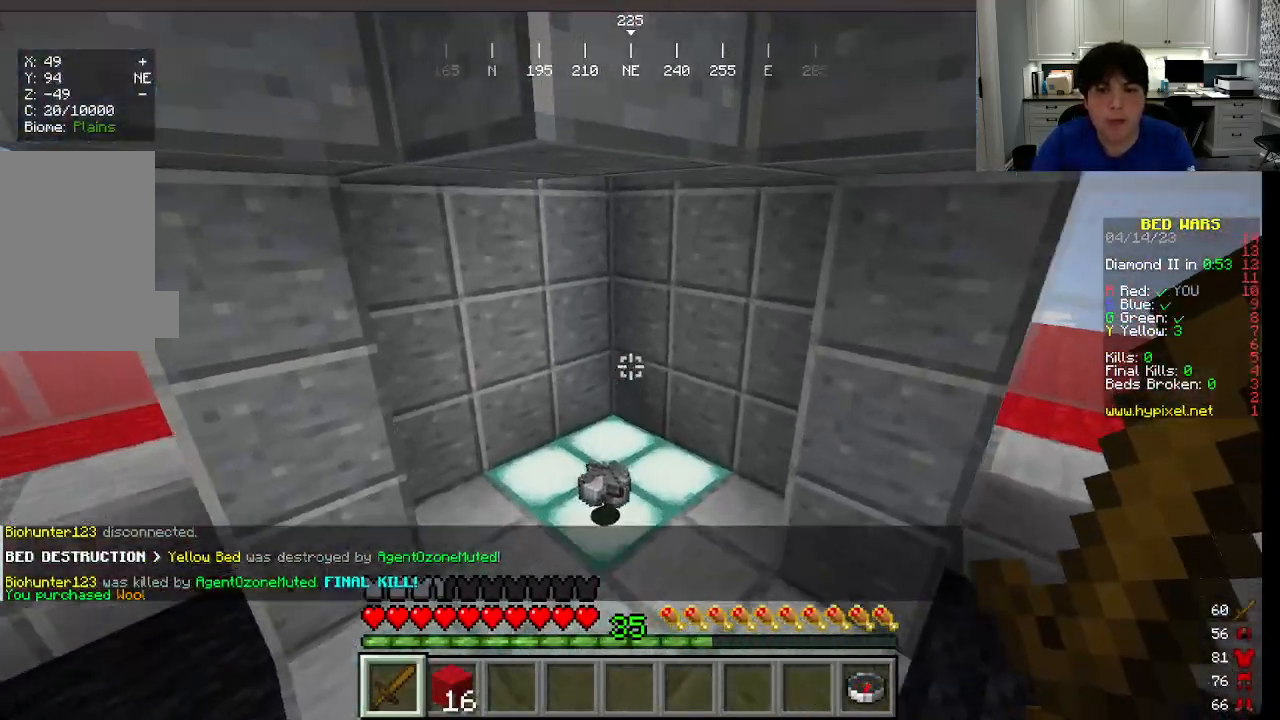
{"keys": ["w"], "mouse": [], "events": [[150, "a", "down"], [366, "a", "up"]]}
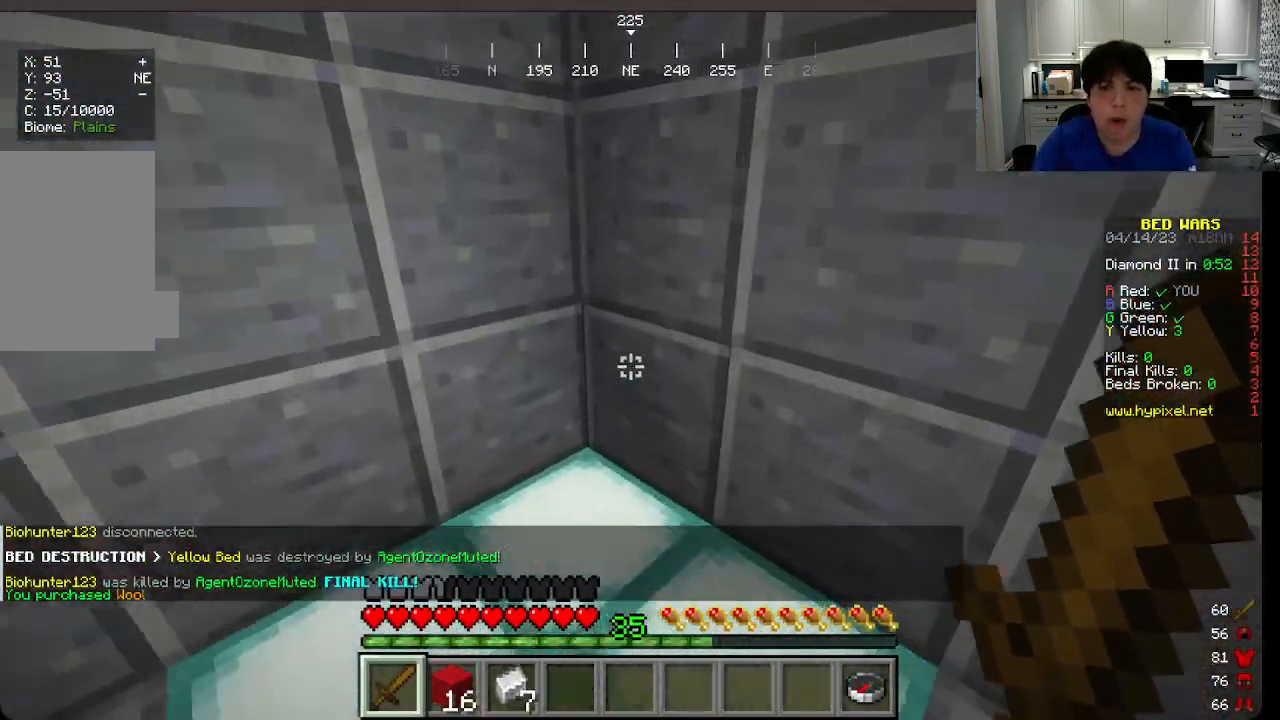
{"keys": [], "mouse": [], "events": [[116, "w", "up"]]}